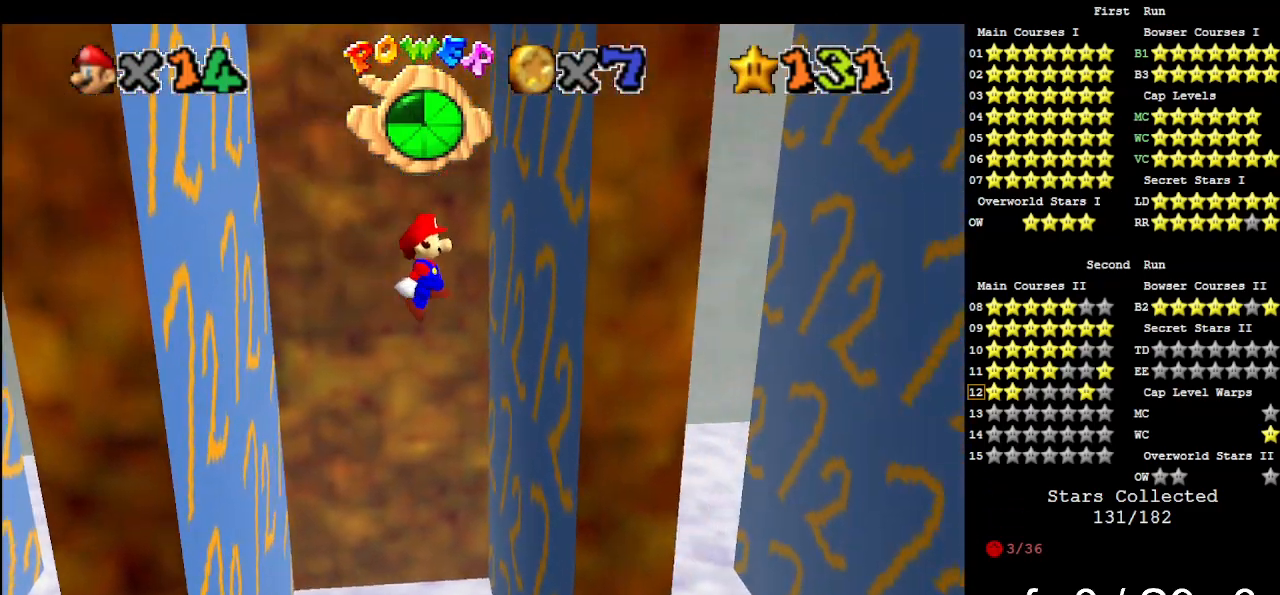
Gameplay with a controller (Nintendo layout); each line is a JSON object with the inputs held at the frame after it. "events" lists button and stick changes between this image and that frame as [ms after this image, input, new state], when the widget could be followed in between. Not read: L3 R3.
{"buttons": [], "left_stick": "left", "events": [[300, "left_stick", "up"], [333, "A", "down"], [367, "left_stick", "left"], [433, "A", "up"]]}
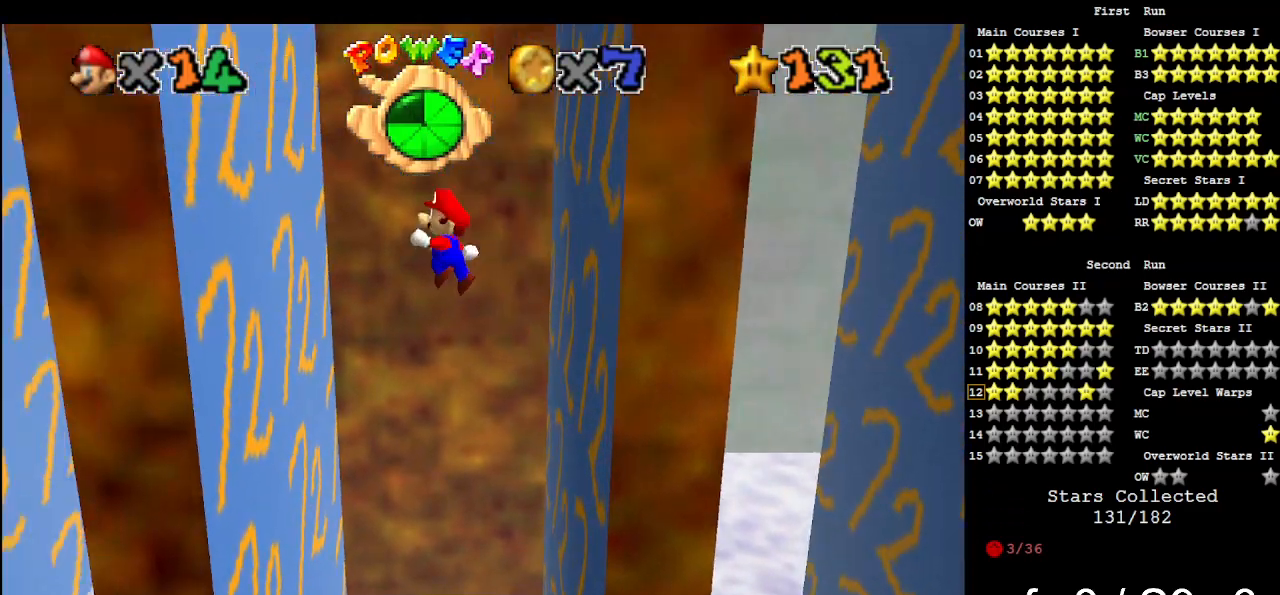
{"buttons": [], "left_stick": "right", "events": [[467, "A", "down"], [467, "left_stick", "right"], [500, "A", "up"]]}
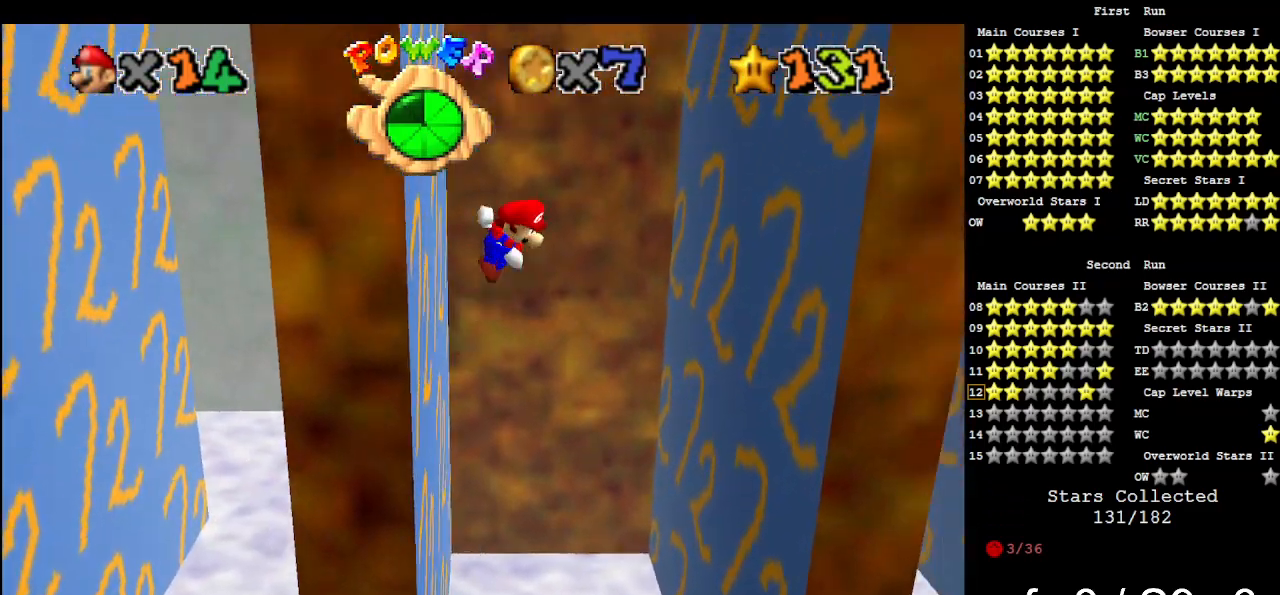
{"buttons": [], "left_stick": "up-right", "events": [[133, "C_LEFT", "down"], [267, "C_LEFT", "up"], [400, "left_stick", "up-right"]]}
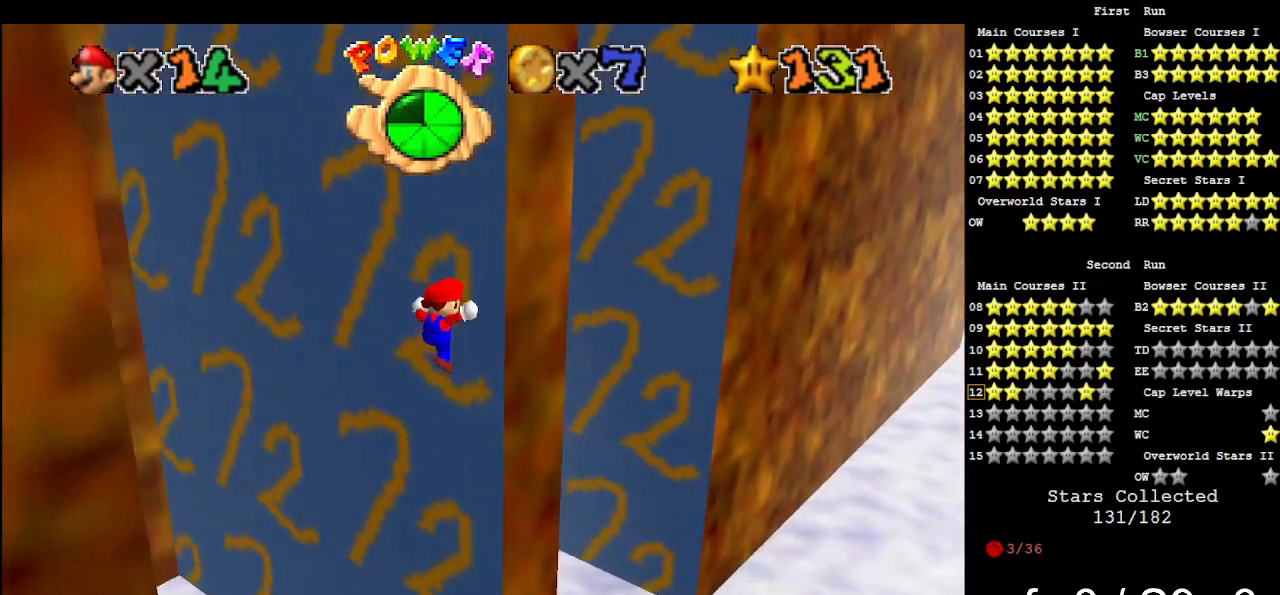
{"buttons": [], "left_stick": "down-left", "events": [[67, "A", "down"], [67, "left_stick", "down-left"], [300, "A", "up"]]}
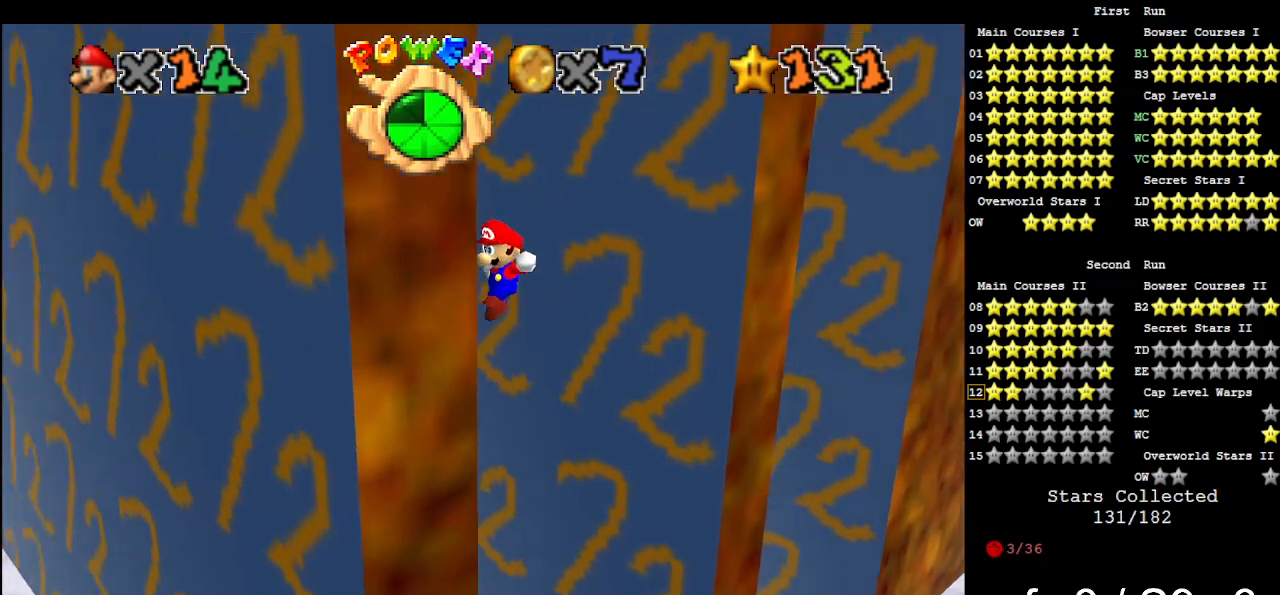
{"buttons": [], "left_stick": "right", "events": [[167, "left_stick", "down-right"], [200, "A", "down"], [300, "left_stick", "right"], [367, "A", "up"]]}
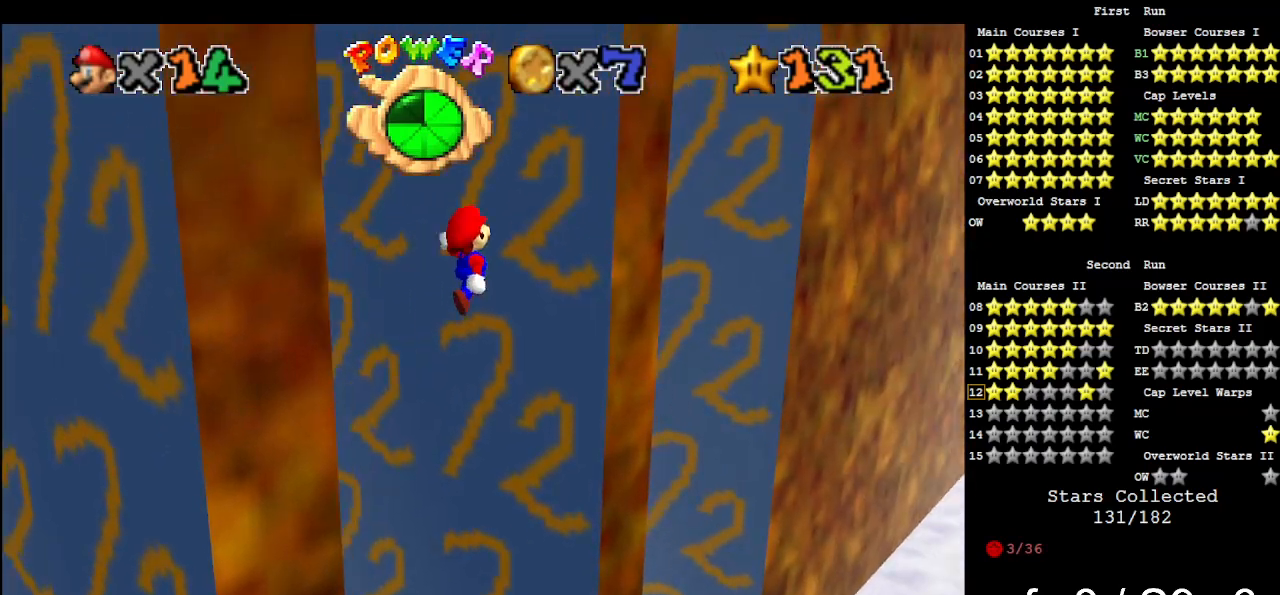
{"buttons": ["A"], "left_stick": "down-left", "events": [[33, "left_stick", "up-right"], [433, "A", "down"], [433, "left_stick", "down-left"]]}
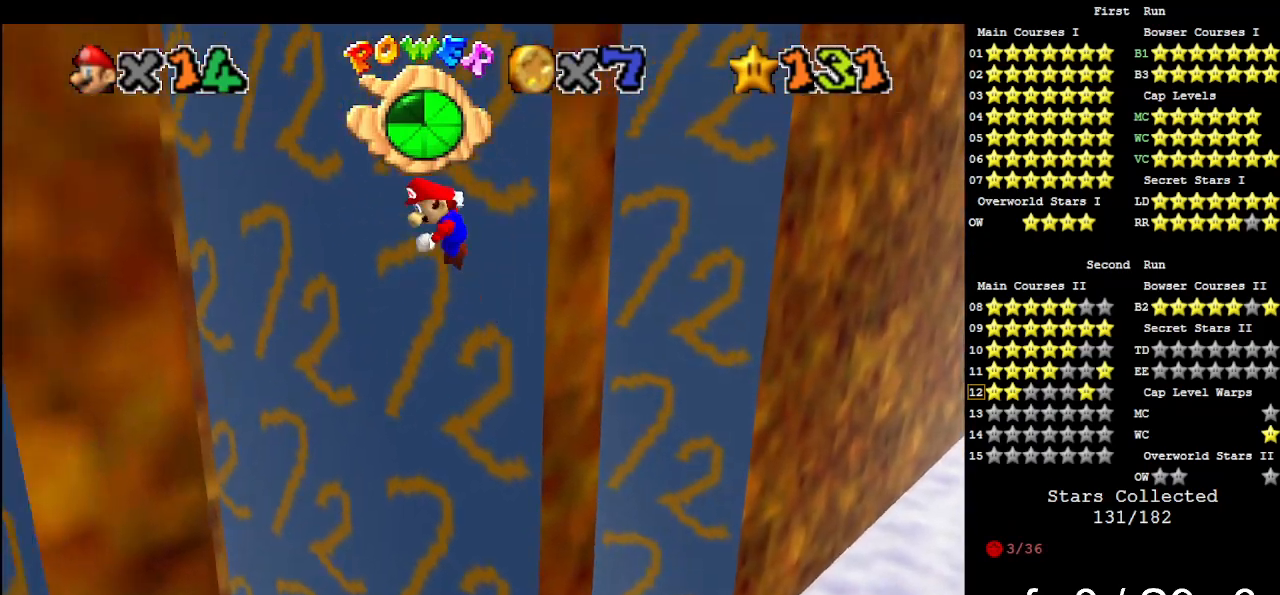
{"buttons": [], "left_stick": "down-right", "events": [[367, "A", "up"], [467, "left_stick", "down-right"]]}
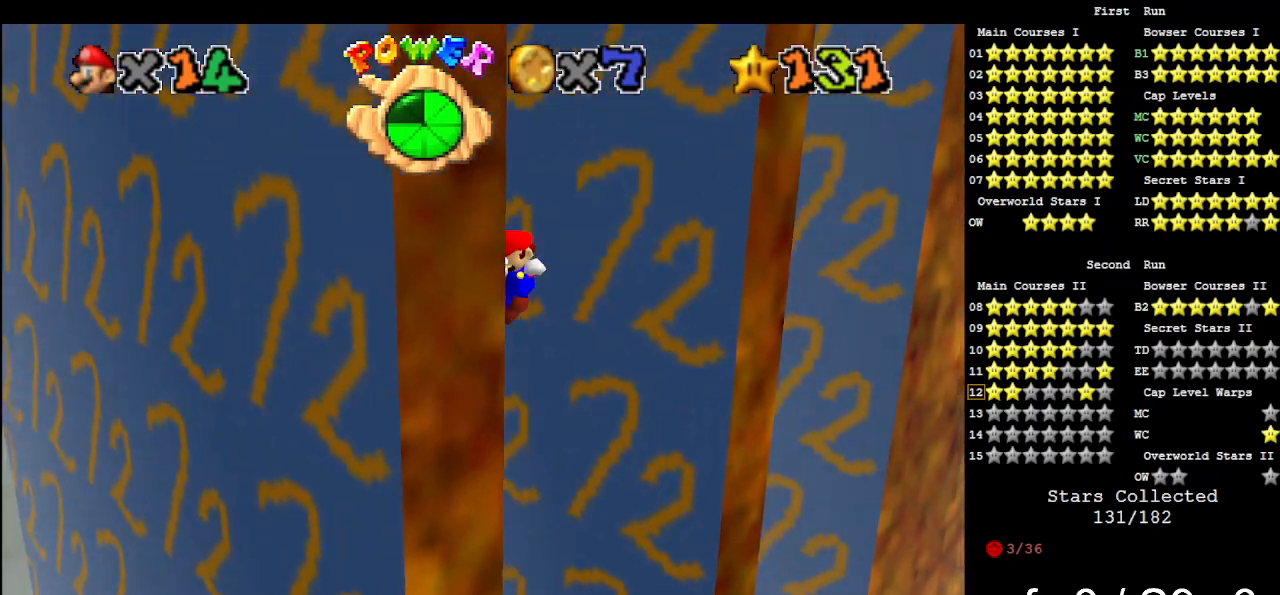
{"buttons": ["A"], "left_stick": "right", "events": [[67, "A", "down"], [233, "left_stick", "right"]]}
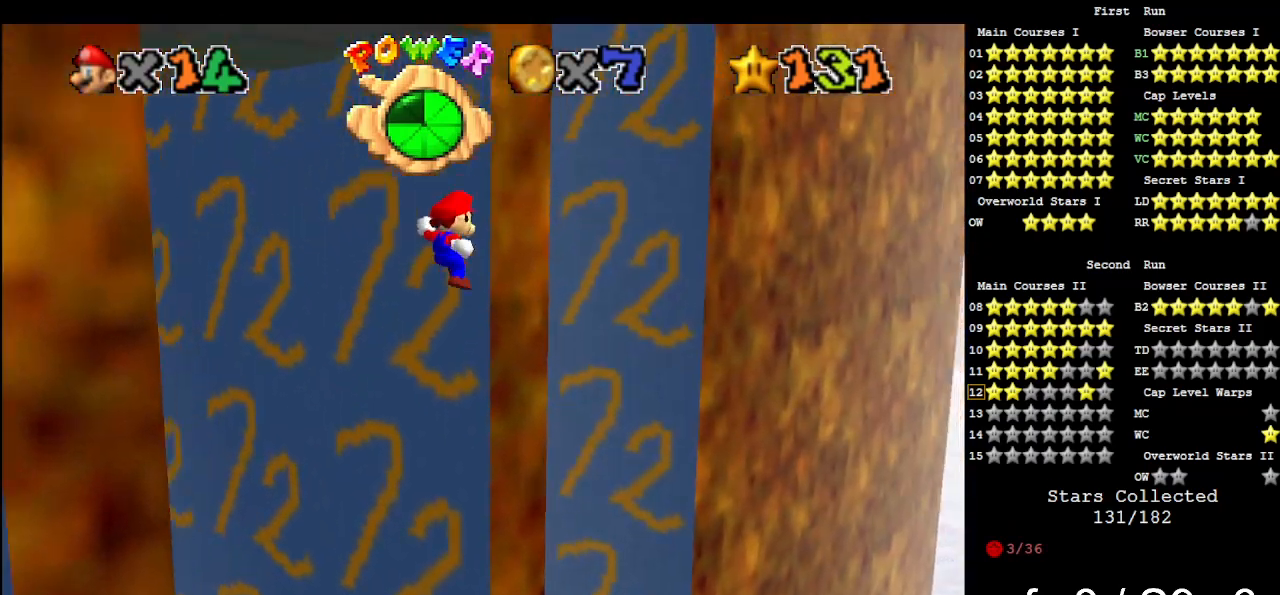
{"buttons": [], "left_stick": "up", "events": [[133, "left_stick", "up-right"], [300, "A", "up"], [300, "left_stick", "up"]]}
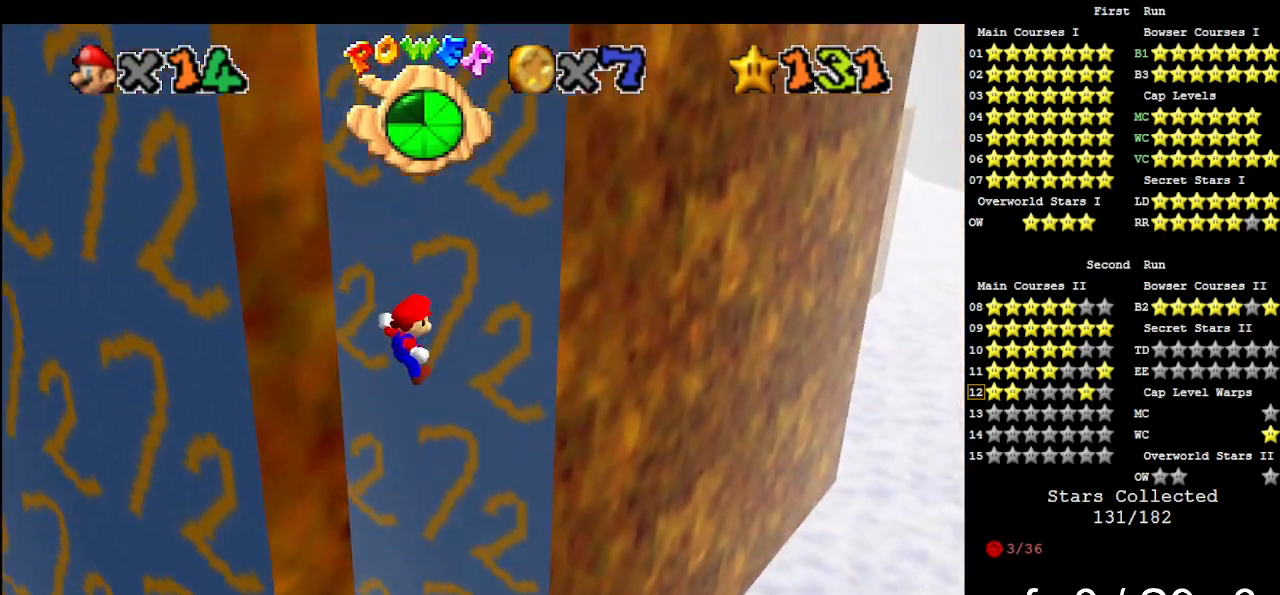
{"buttons": [], "left_stick": "up-right", "events": [[67, "C_DOWN", "down"], [67, "C_RIGHT", "down"], [200, "C_DOWN", "up"], [200, "C_RIGHT", "up"], [200, "left_stick", "up-right"]]}
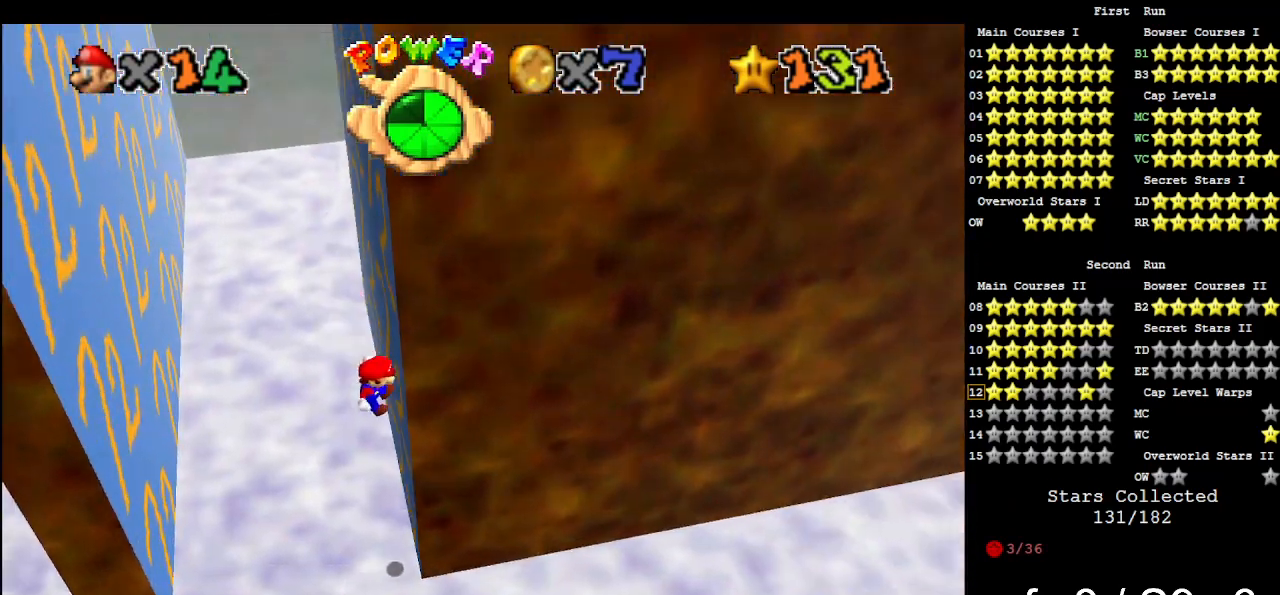
{"buttons": ["A"], "left_stick": "up-left", "events": [[133, "A", "down"], [200, "left_stick", "up-left"]]}
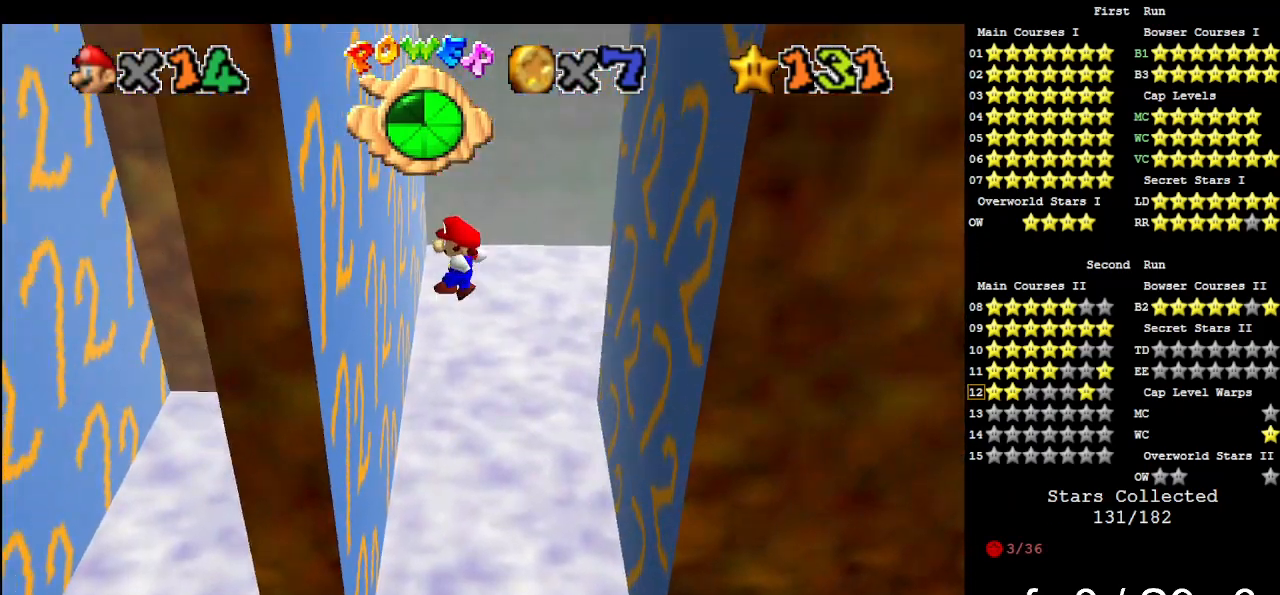
{"buttons": [], "left_stick": "up-right", "events": [[100, "A", "up"], [200, "left_stick", "center"], [300, "A", "down"], [300, "left_stick", "up-right"], [467, "A", "up"]]}
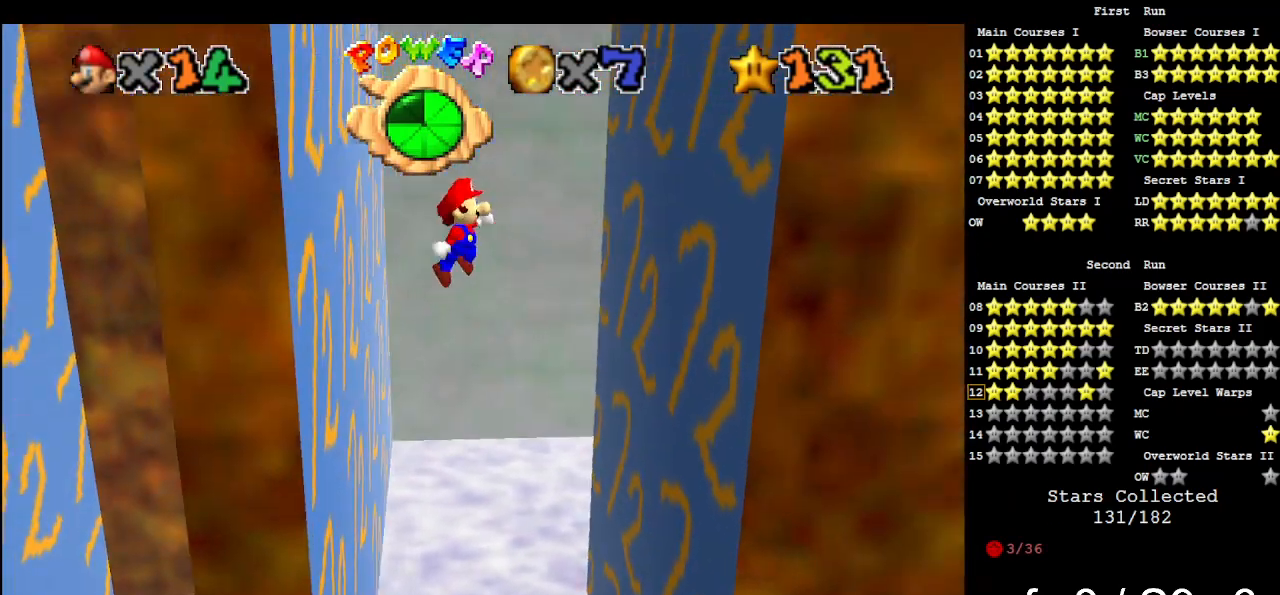
{"buttons": [], "left_stick": "up-right", "events": []}
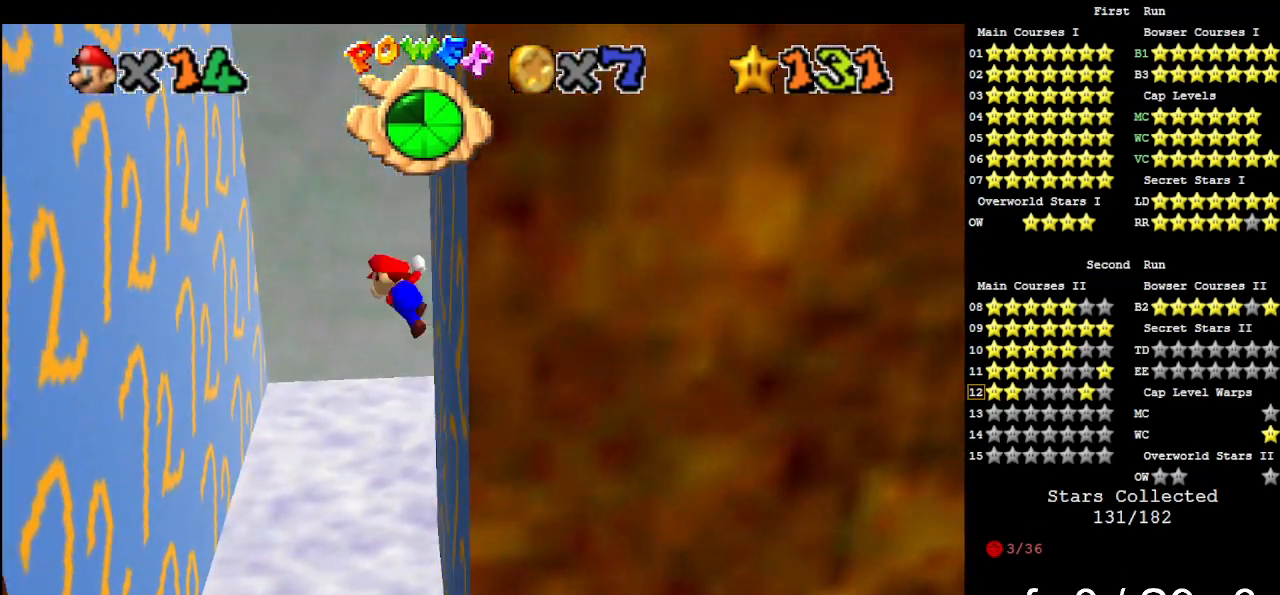
{"buttons": [], "left_stick": "up-left", "events": [[33, "A", "down"], [67, "left_stick", "up-left"], [300, "A", "up"]]}
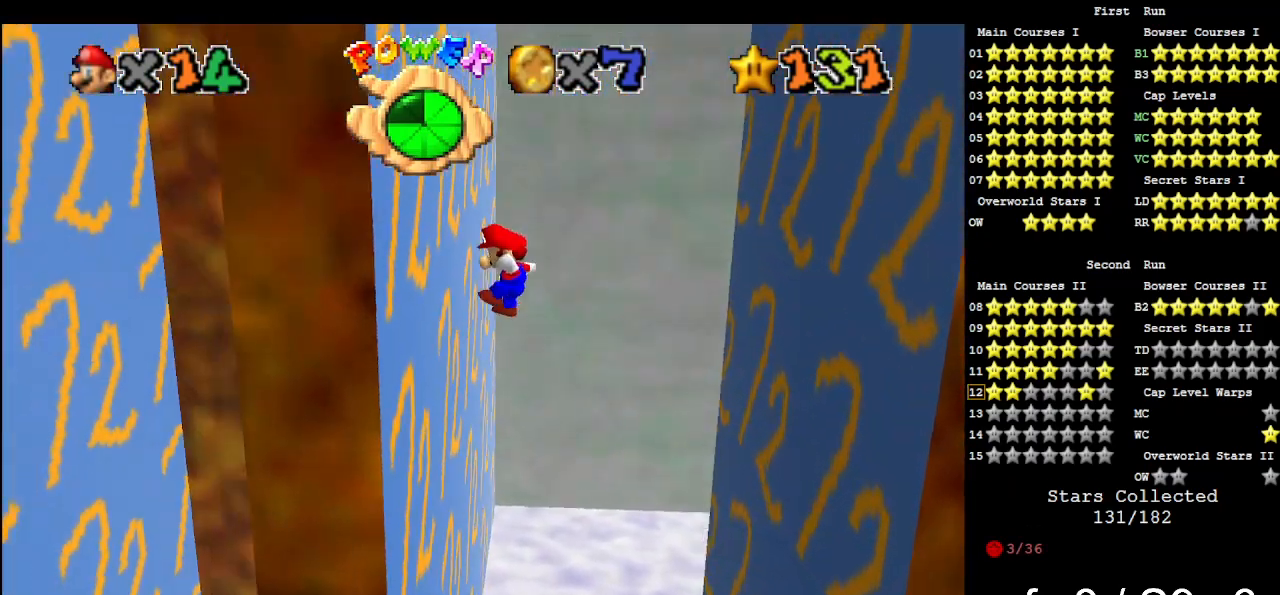
{"buttons": [], "left_stick": "down-right", "events": [[200, "A", "down"], [233, "left_stick", "right"], [267, "A", "up"], [400, "C_DOWN", "down"], [400, "C_RIGHT", "down"], [467, "C_DOWN", "up"], [467, "C_RIGHT", "up"], [500, "left_stick", "down-right"]]}
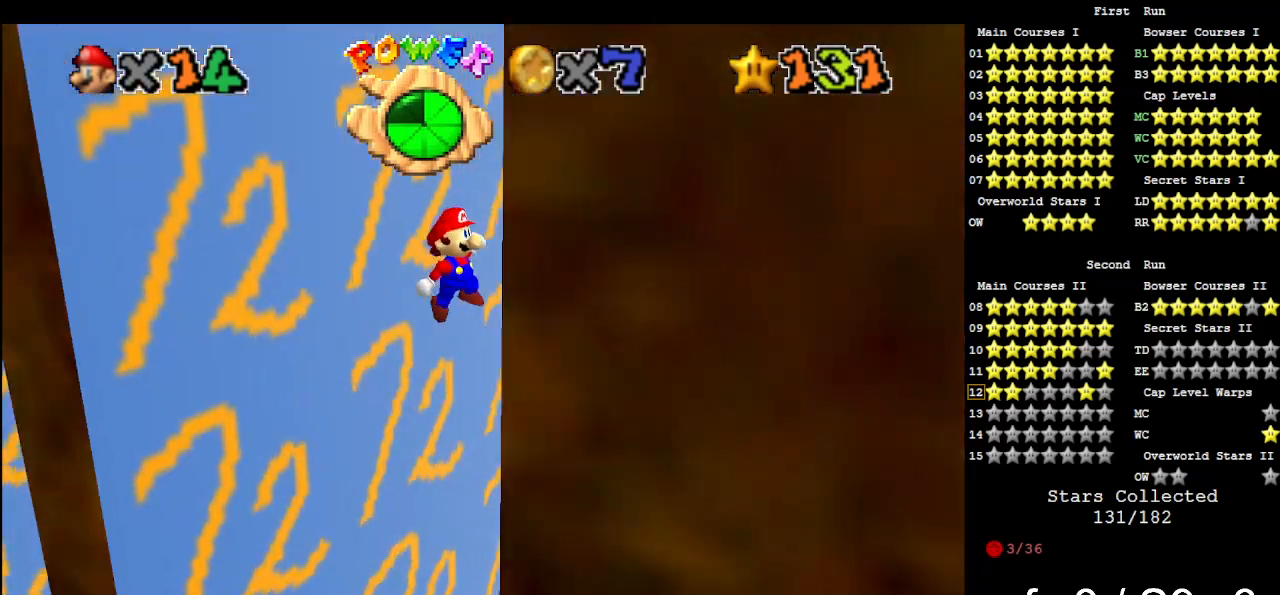
{"buttons": [], "left_stick": "up-right", "events": [[67, "C_DOWN", "down"], [67, "C_RIGHT", "down"], [200, "C_DOWN", "up"], [200, "C_RIGHT", "up"], [367, "A", "down"], [433, "A", "up"], [433, "left_stick", "up-right"]]}
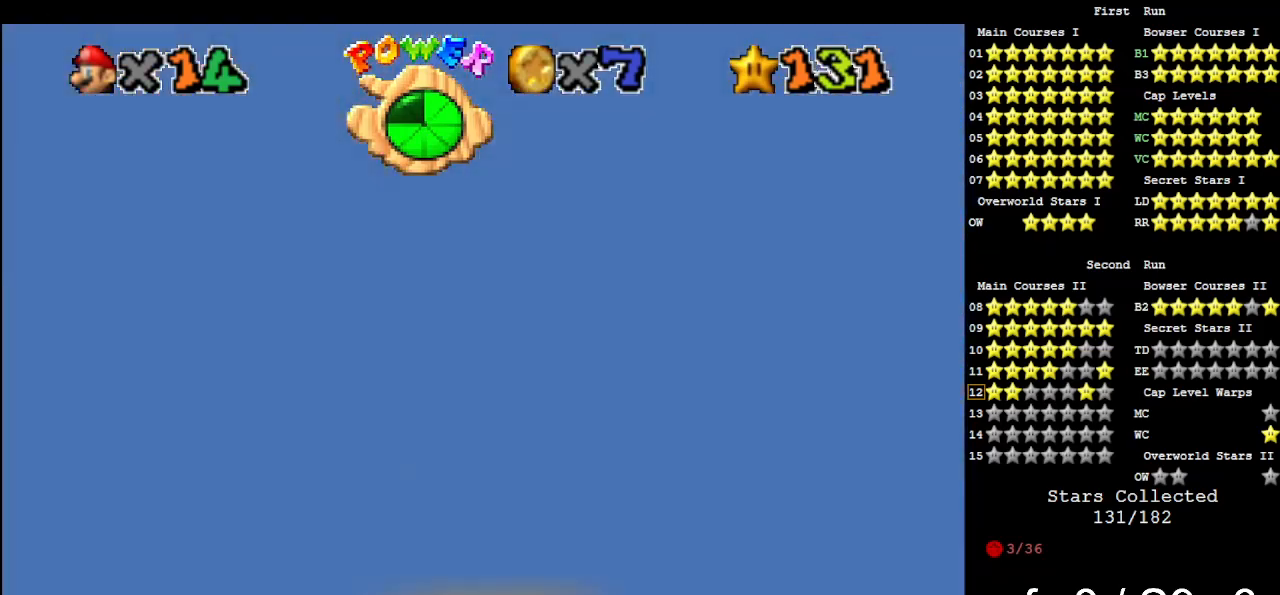
{"buttons": [], "left_stick": "right", "events": [[33, "C_DOWN", "down"], [33, "C_RIGHT", "down"], [100, "C_DOWN", "up"], [133, "C_RIGHT", "up"], [233, "C_DOWN", "down"], [233, "C_RIGHT", "down"], [300, "left_stick", "right"], [333, "C_DOWN", "up"], [333, "C_RIGHT", "up"]]}
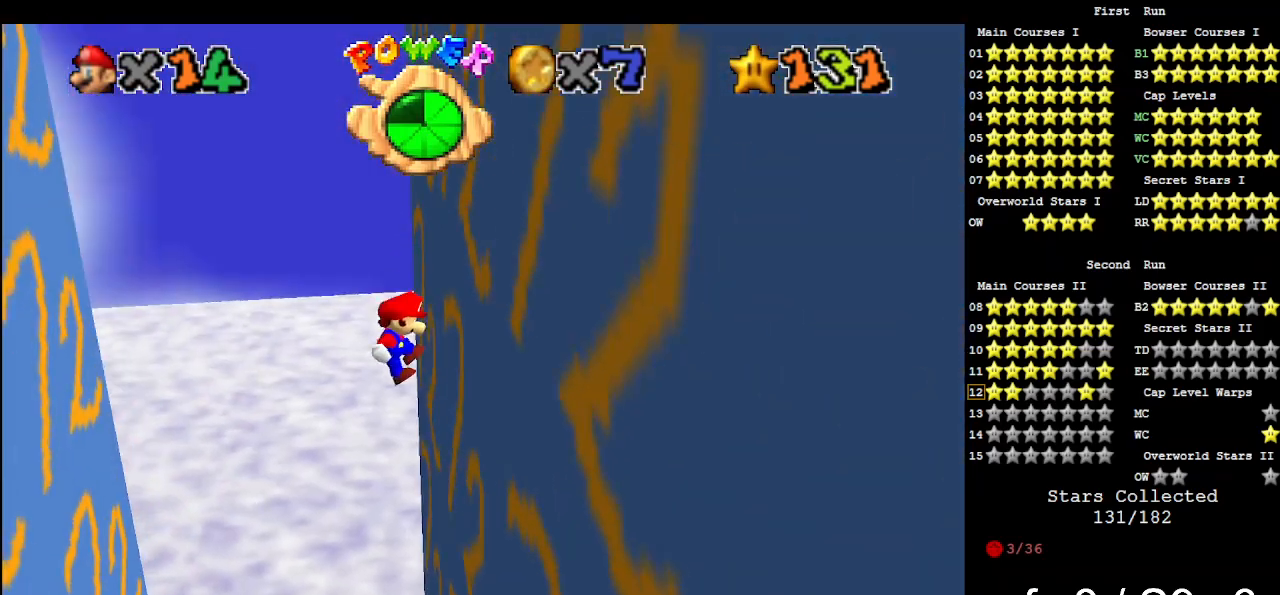
{"buttons": [], "left_stick": "down-left", "events": [[100, "A", "down"], [133, "left_stick", "down-left"], [500, "A", "up"]]}
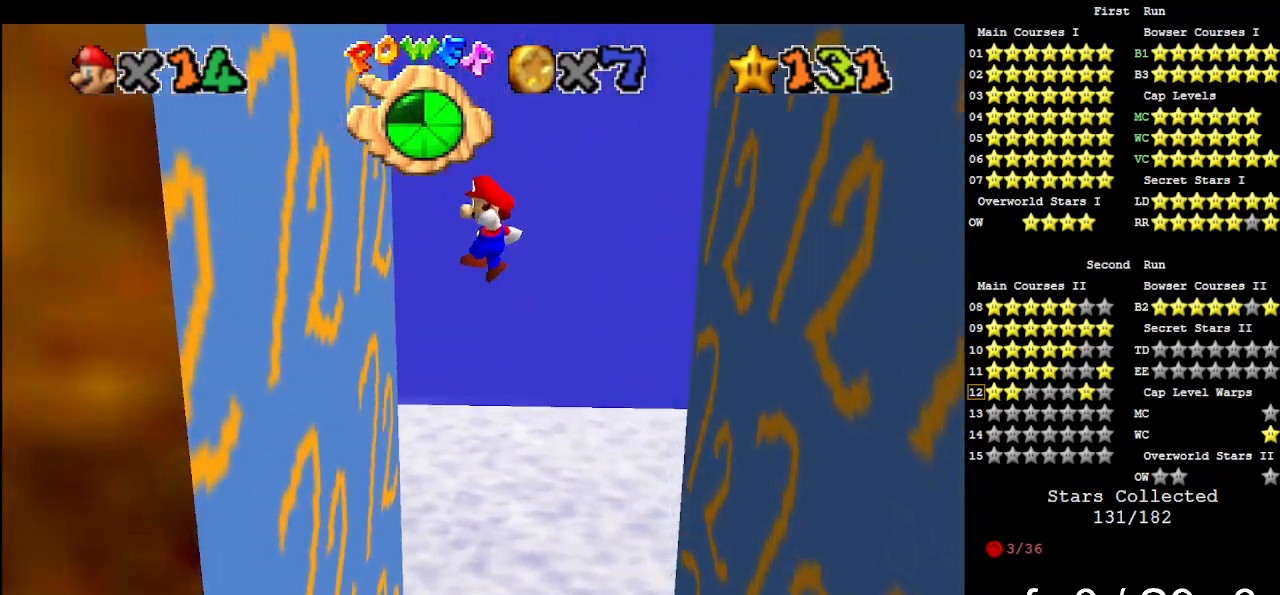
{"buttons": [], "left_stick": "down-right", "events": [[267, "left_stick", "down-right"], [300, "A", "down"], [400, "A", "up"]]}
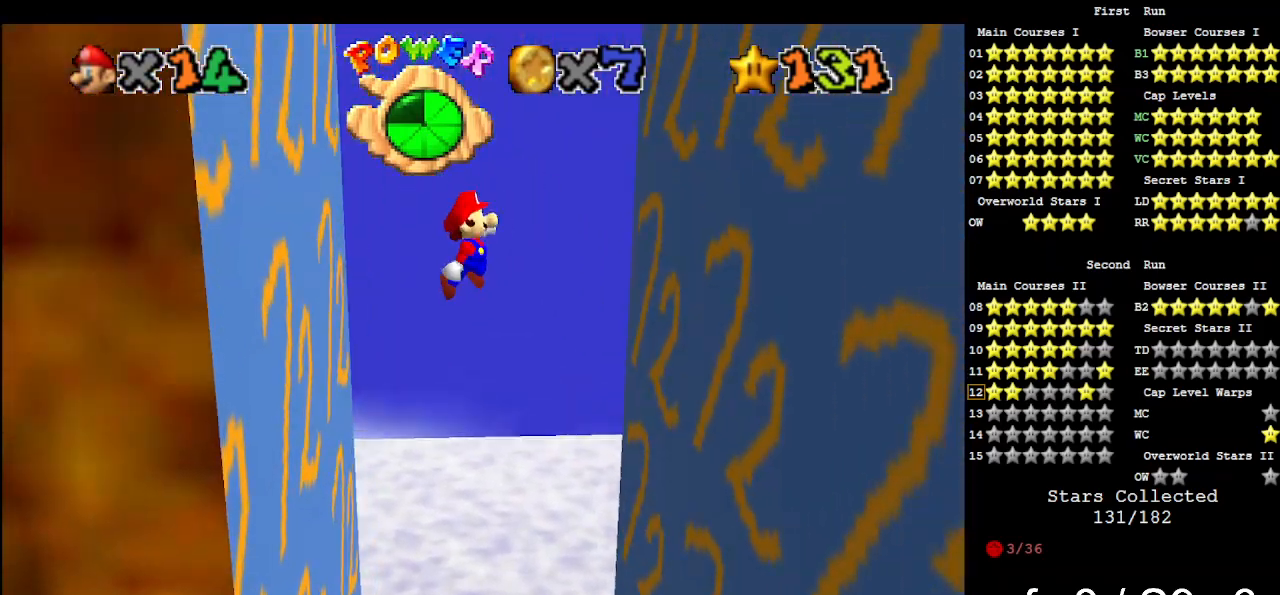
{"buttons": ["A"], "left_stick": "down-left", "events": [[500, "A", "down"], [500, "left_stick", "down-left"]]}
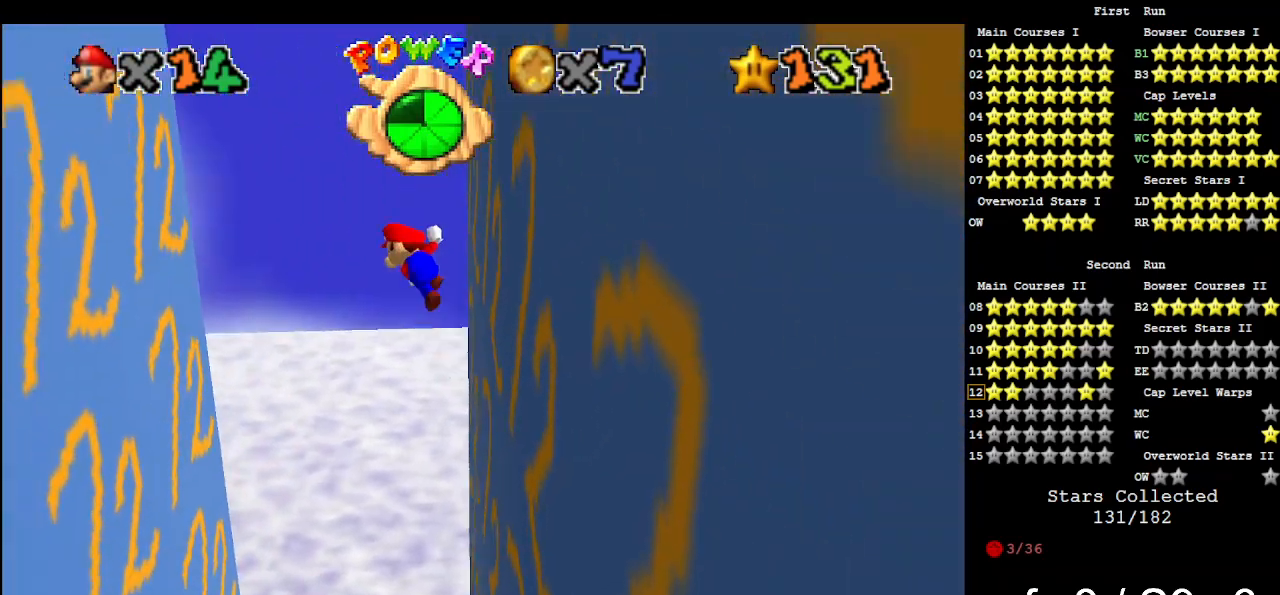
{"buttons": [], "left_stick": "down-left", "events": [[167, "A", "up"]]}
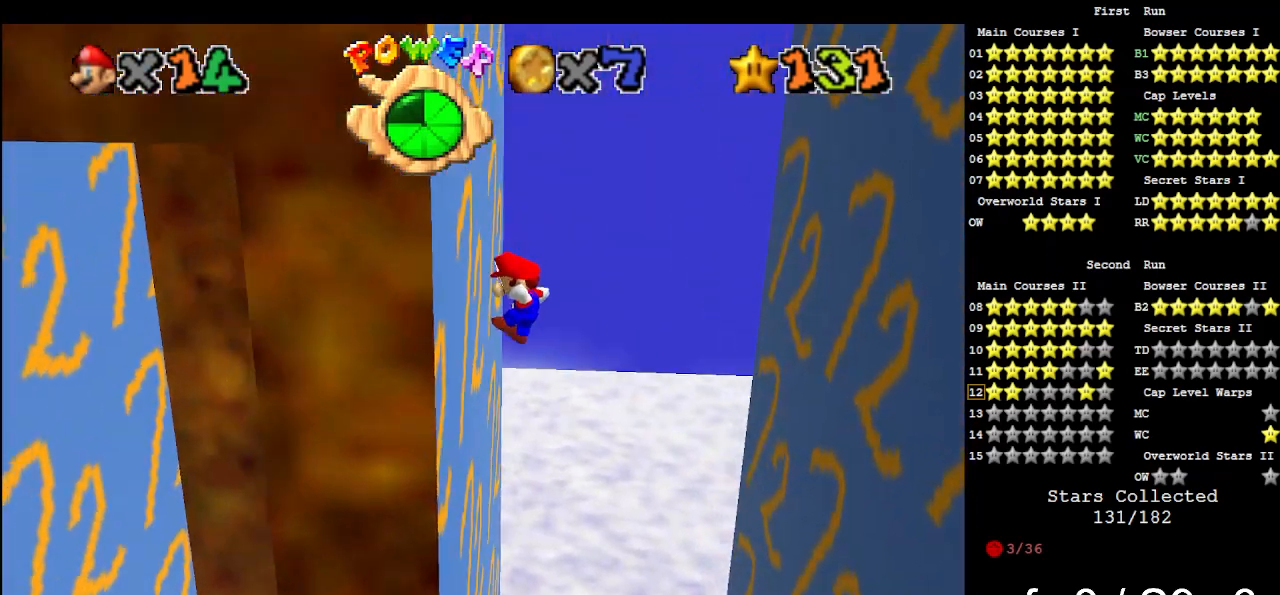
{"buttons": [], "left_stick": "down-right", "events": [[167, "A", "down"], [167, "left_stick", "down-right"], [267, "A", "up"]]}
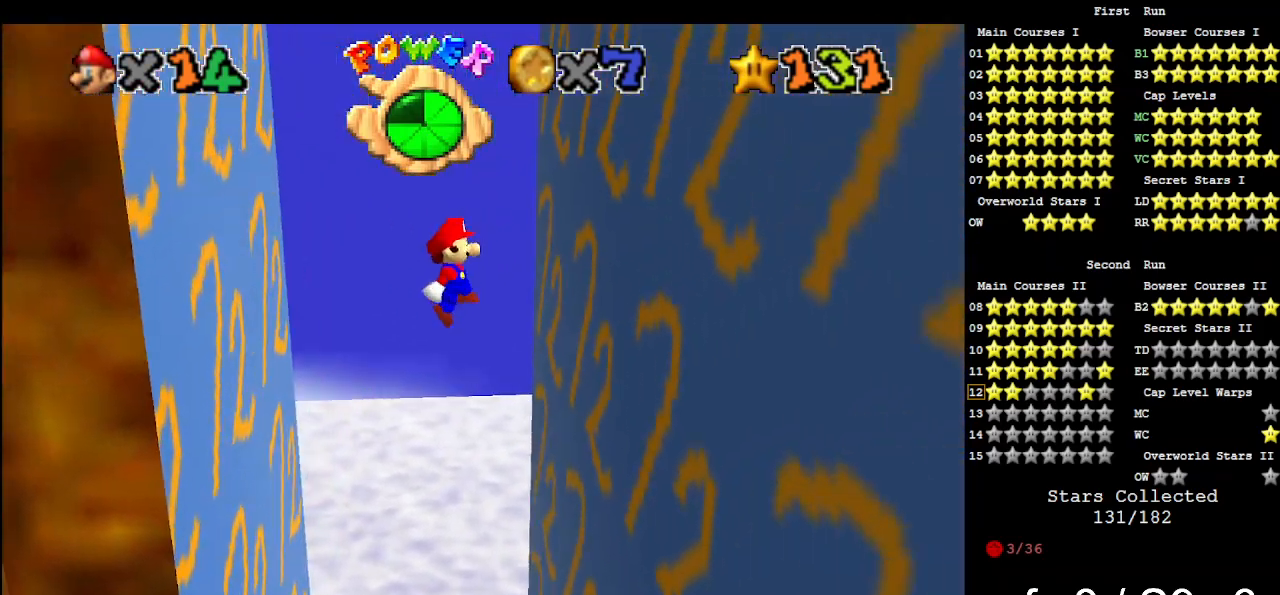
{"buttons": ["A"], "left_stick": "left", "events": [[300, "A", "down"], [333, "left_stick", "left"]]}
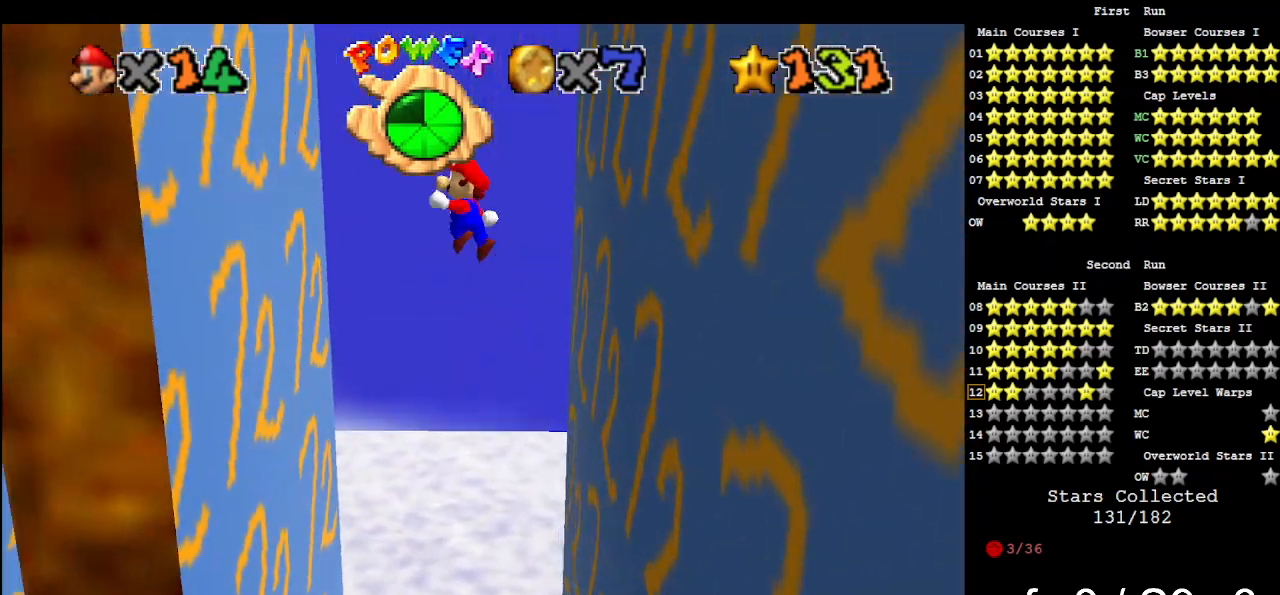
{"buttons": ["A"], "left_stick": "down", "events": [[33, "A", "up"], [433, "left_stick", "down"], [500, "A", "down"]]}